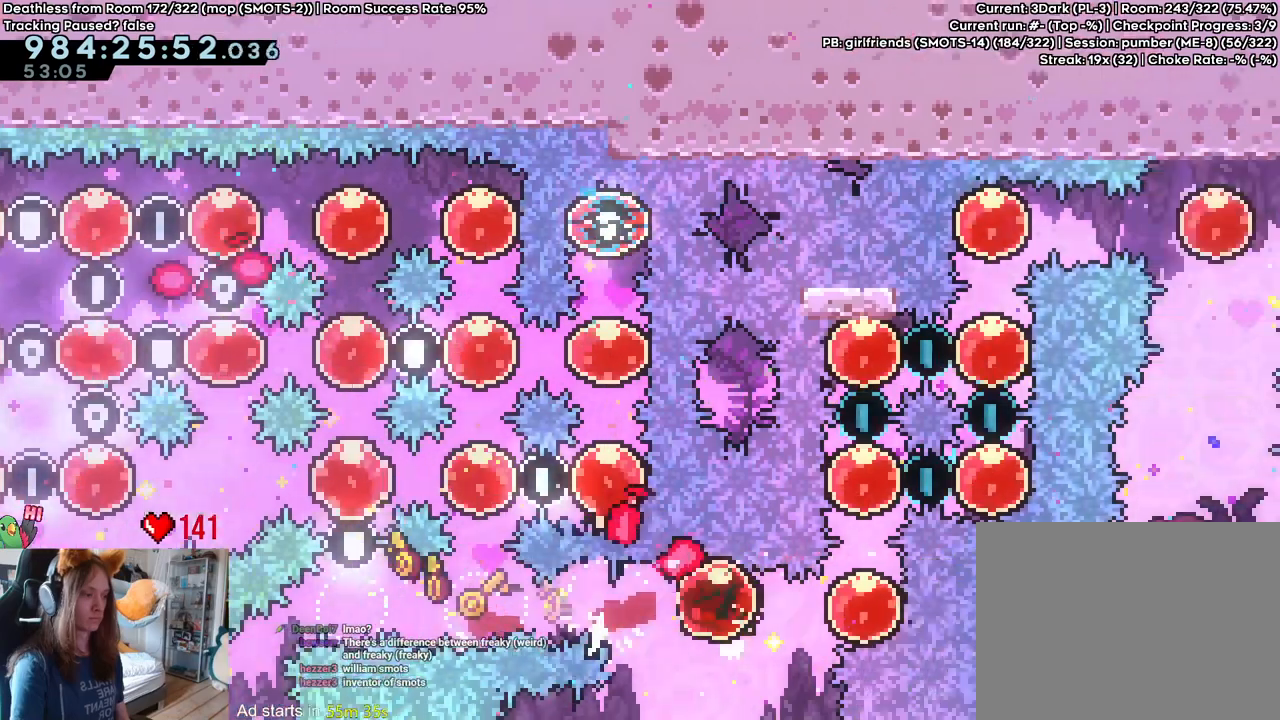
Gameplay with a controller (Nintendo layout); each line is a JSON object with the inputs held at the frame after it (dt_ms = milliseconds from this image to that frame). "events" lists button and stick changes between this image and that frame as [ms after this image, input, new state], when the widget could be followed in between. Not read: DPAD_DOWN DPAD_LEFT DPAD_RIGHT HOME L3 R1 R2 R3 SELECT START.
{"dt_ms": 500, "buttons": [], "left_stick": "right", "right_stick": "center", "events": [[17, "Y", "up"], [150, "Y", "down"], [150, "left_stick", "up"], [250, "Y", "up"], [367, "left_stick", "right"], [383, "Y", "down"], [467, "Y", "up"]]}
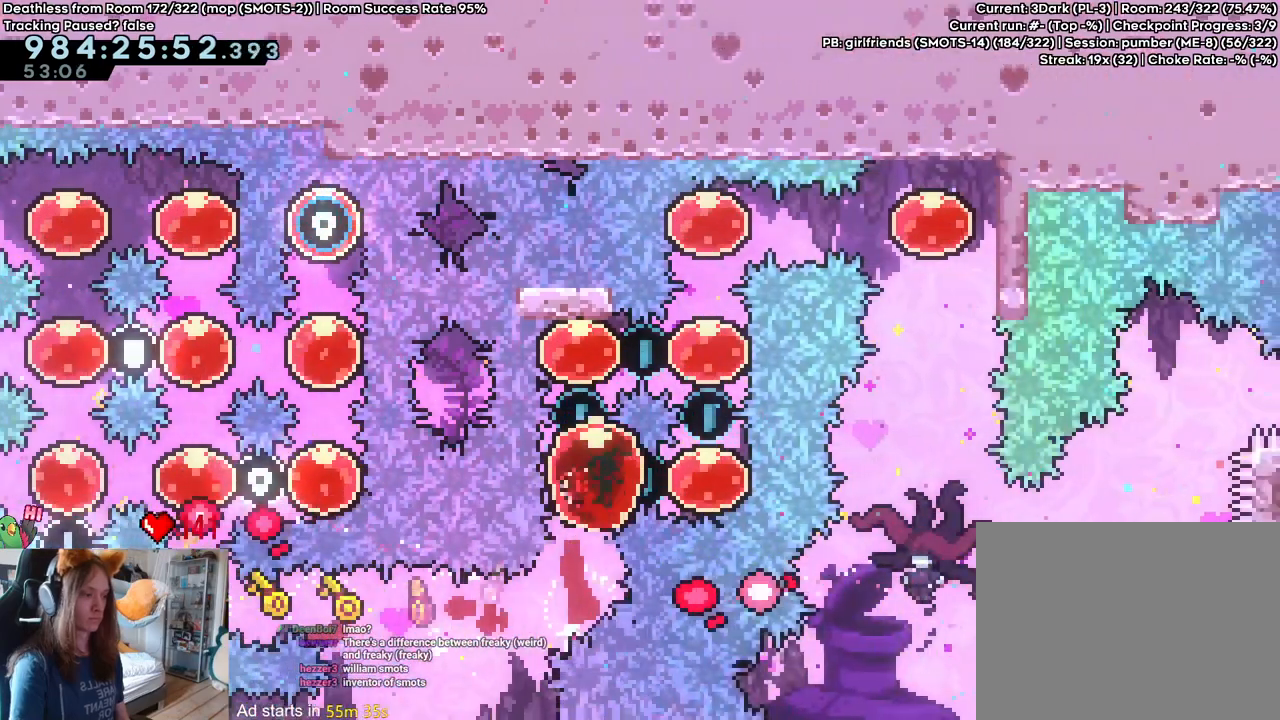
{"dt_ms": 500, "buttons": [], "left_stick": "left", "right_stick": "center", "events": [[67, "Y", "down"], [83, "left_stick", "up"], [150, "Y", "up"], [283, "left_stick", "left"]]}
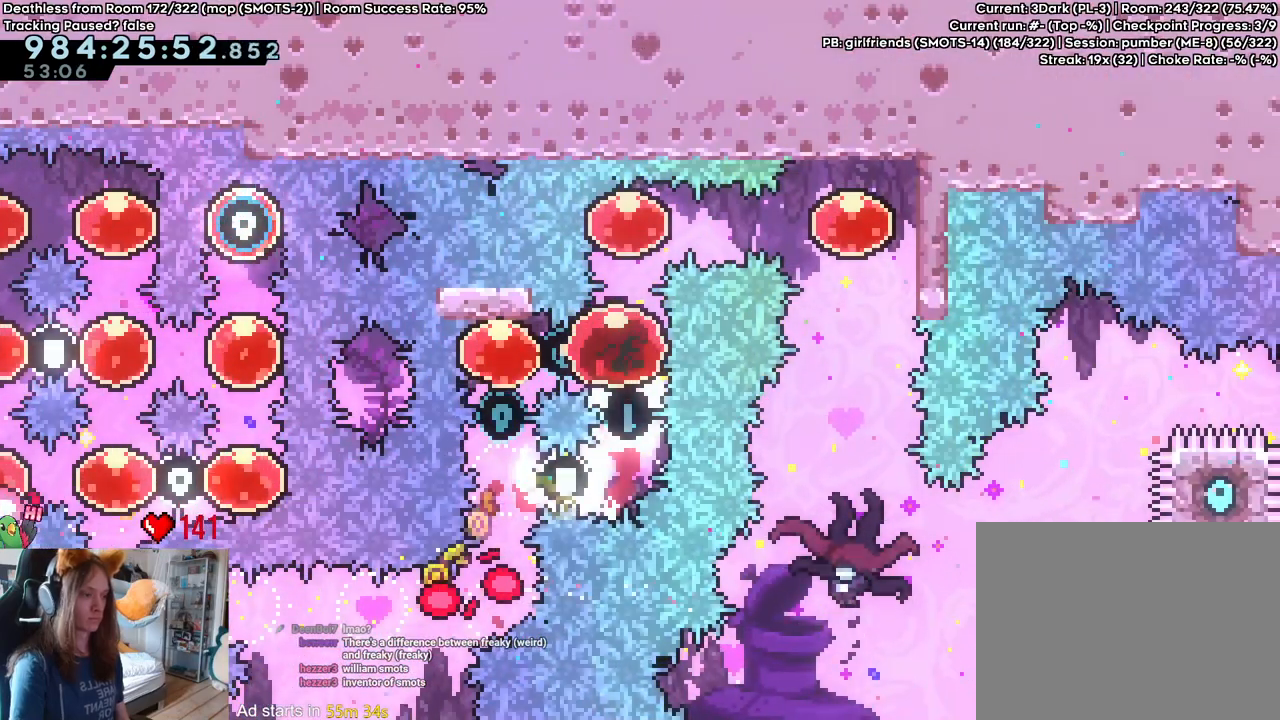
{"dt_ms": 500, "buttons": [], "left_stick": "up", "right_stick": "center", "events": [[200, "left_stick", "up"]]}
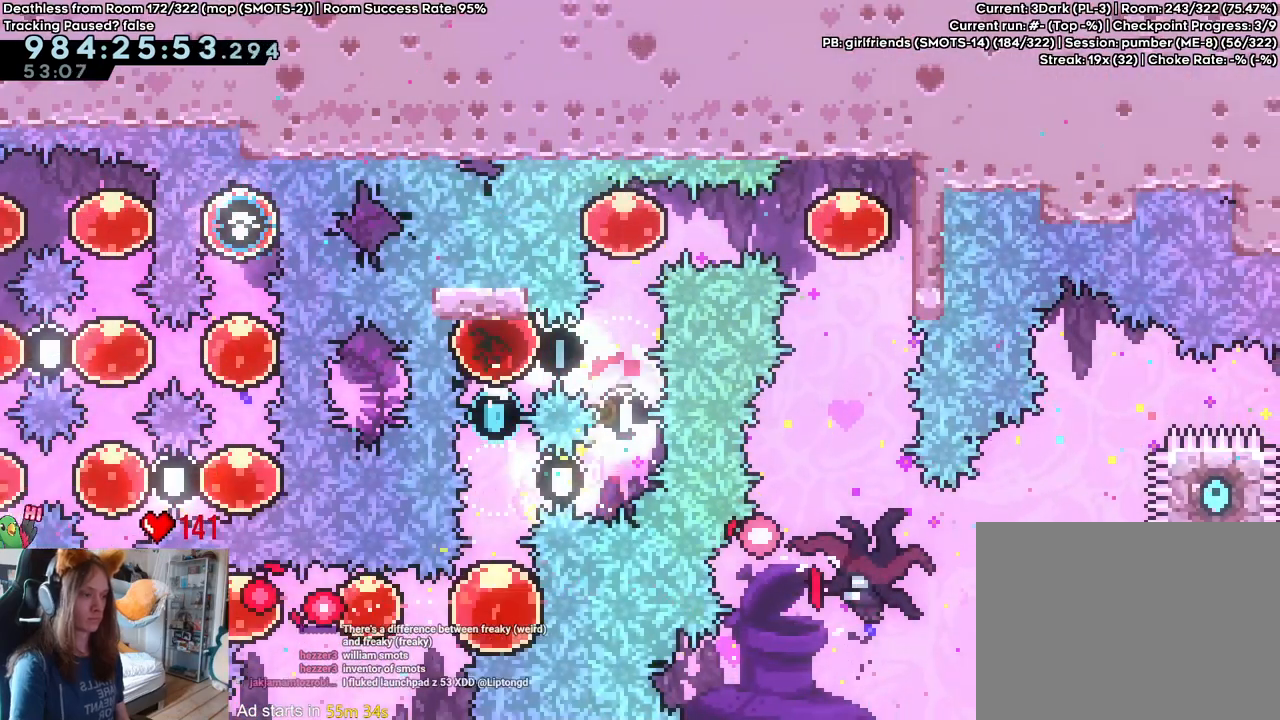
{"dt_ms": 1000, "buttons": ["Y"], "left_stick": "up", "right_stick": "center", "events": [[133, "left_stick", "center"], [517, "left_stick", "right"], [917, "left_stick", "up"], [967, "Y", "down"]]}
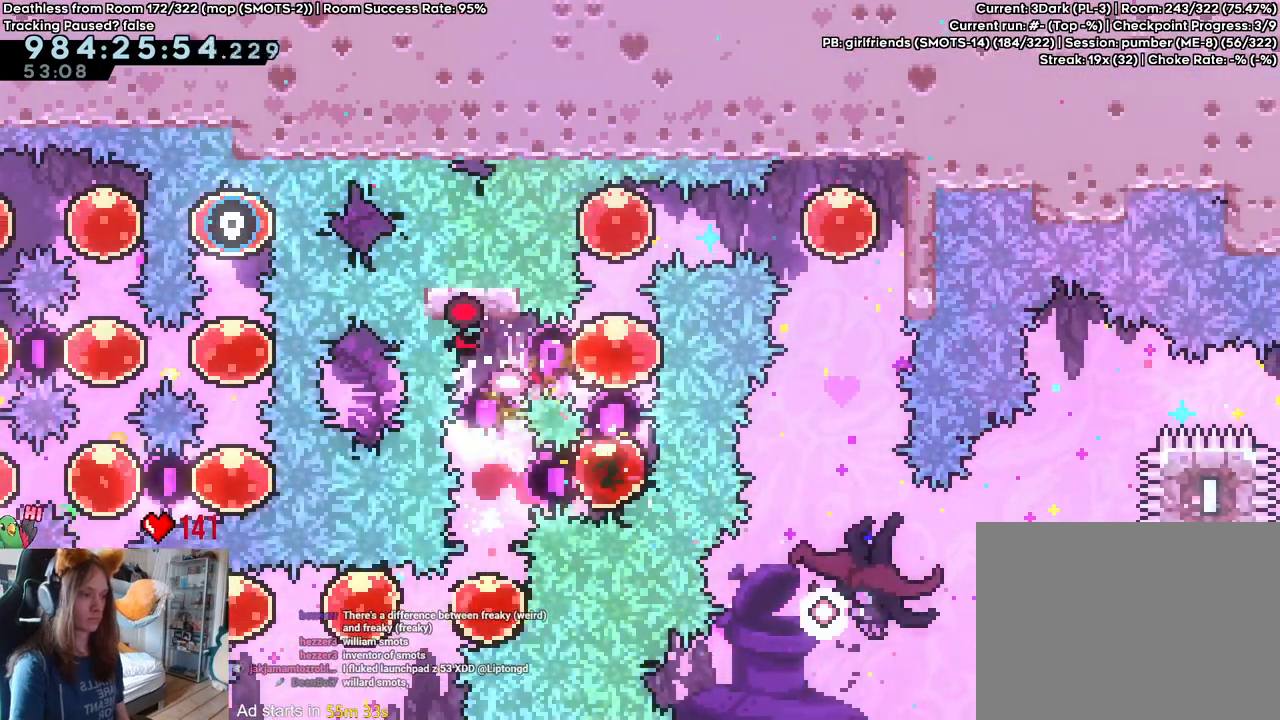
{"dt_ms": 500, "buttons": [], "left_stick": "right", "right_stick": "center", "events": [[67, "Y", "up"], [183, "Y", "down"], [267, "Y", "up"], [367, "left_stick", "right"], [417, "Y", "down"], [500, "Y", "up"]]}
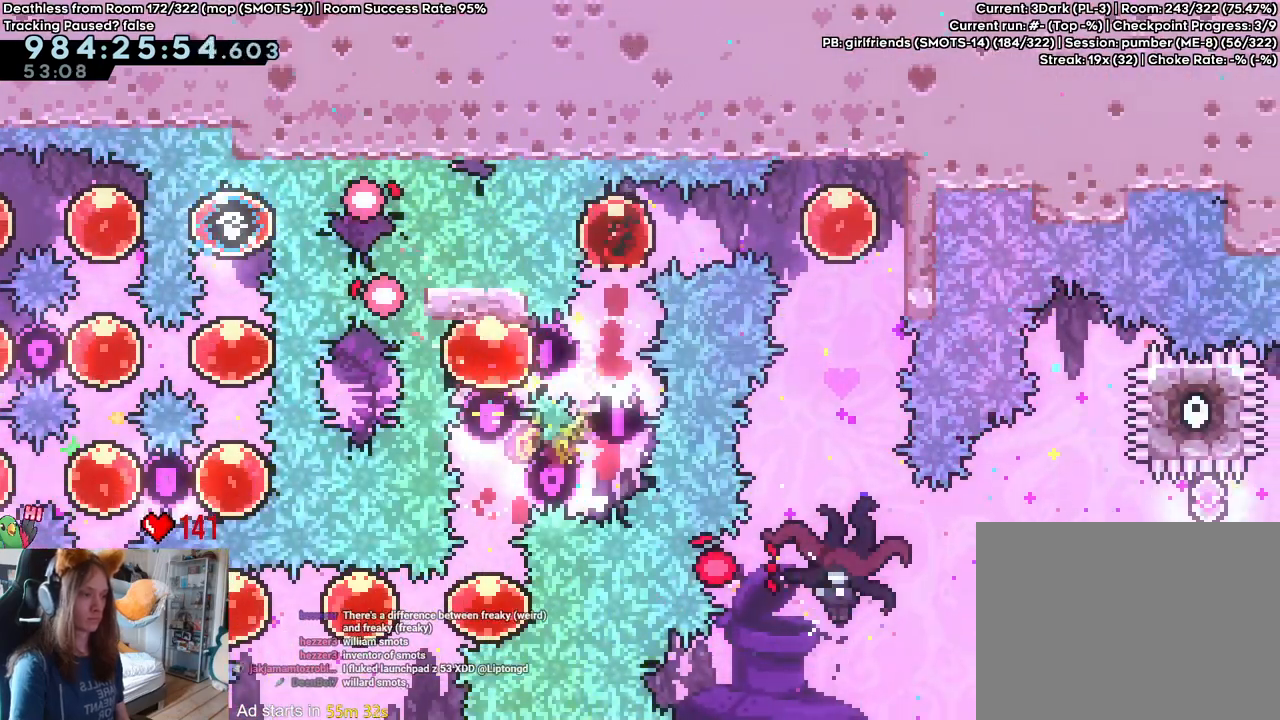
{"dt_ms": 500, "buttons": [], "left_stick": "center", "right_stick": "center"}
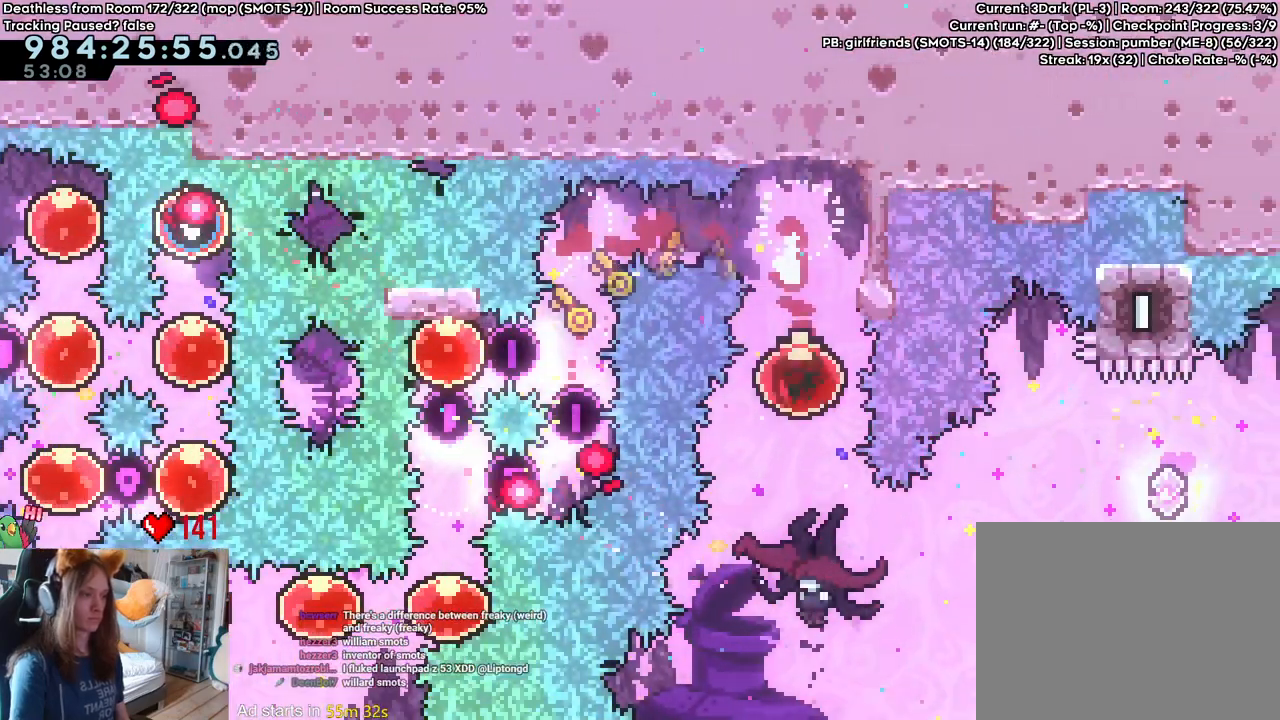
{"dt_ms": 500, "buttons": [], "left_stick": "right", "right_stick": "center"}
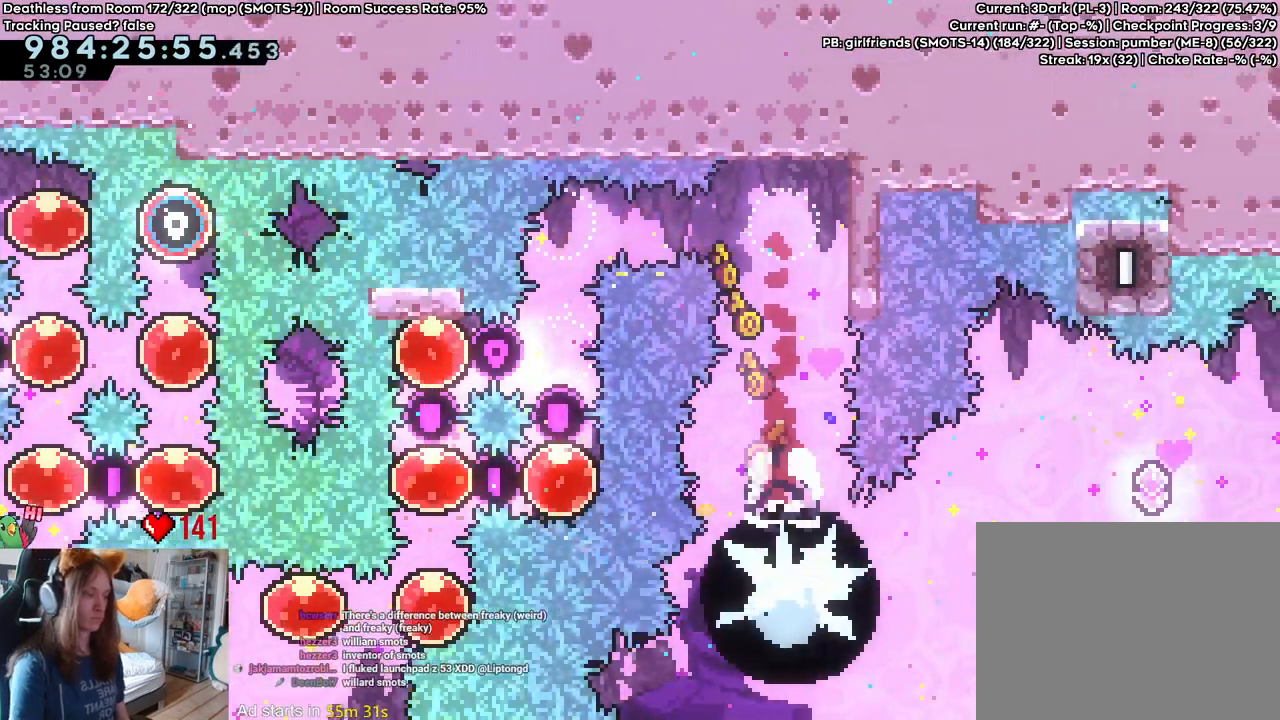
{"dt_ms": 500, "buttons": [], "left_stick": "right", "right_stick": "center", "events": []}
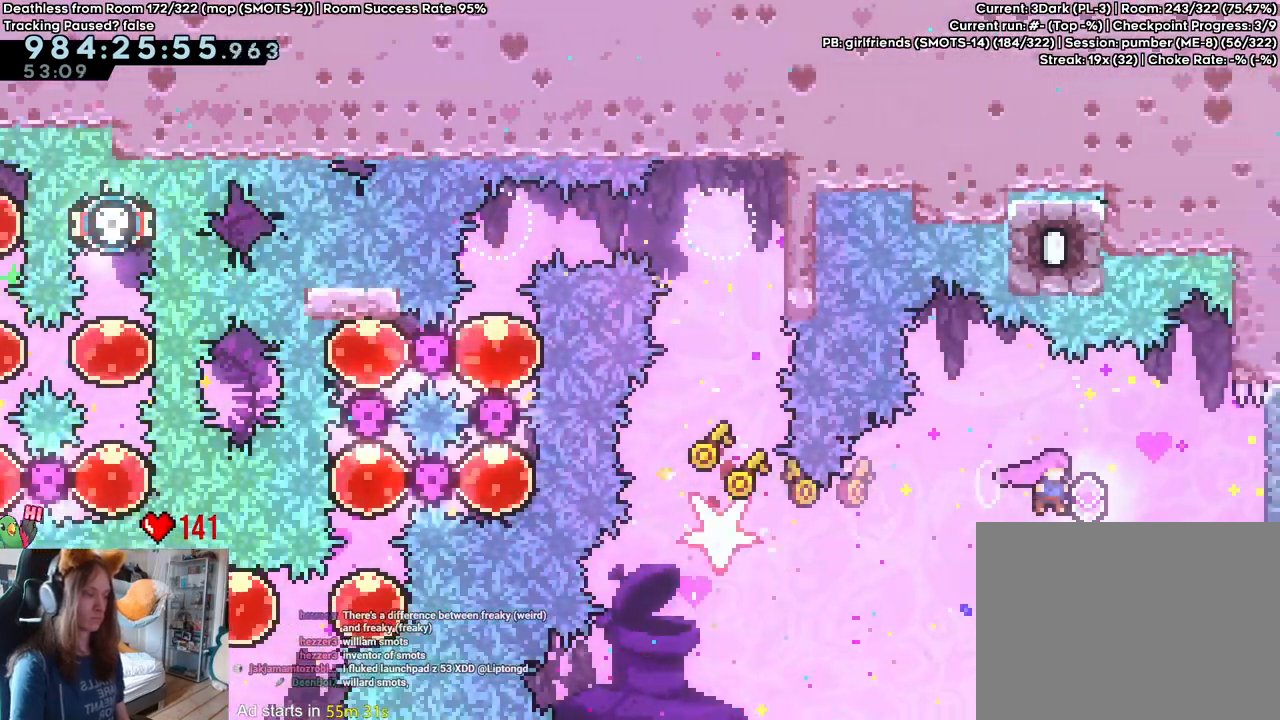
{"dt_ms": 500, "buttons": [], "left_stick": "left", "right_stick": "center", "events": [[33, "Y", "down"], [167, "Y", "up"], [317, "left_stick", "center"], [367, "left_stick", "left"]]}
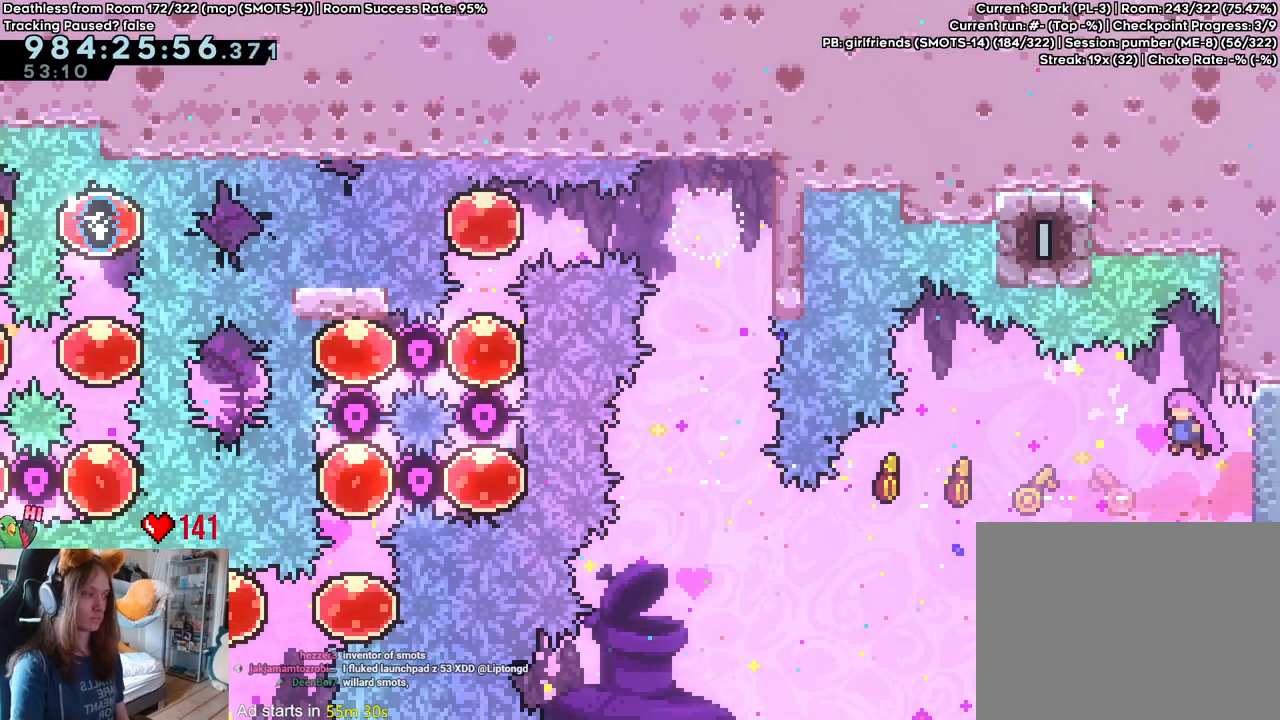
{"dt_ms": 500, "buttons": ["Y"], "left_stick": "right", "right_stick": "center", "events": [[117, "left_stick", "center"], [317, "left_stick", "right"], [433, "Y", "down"]]}
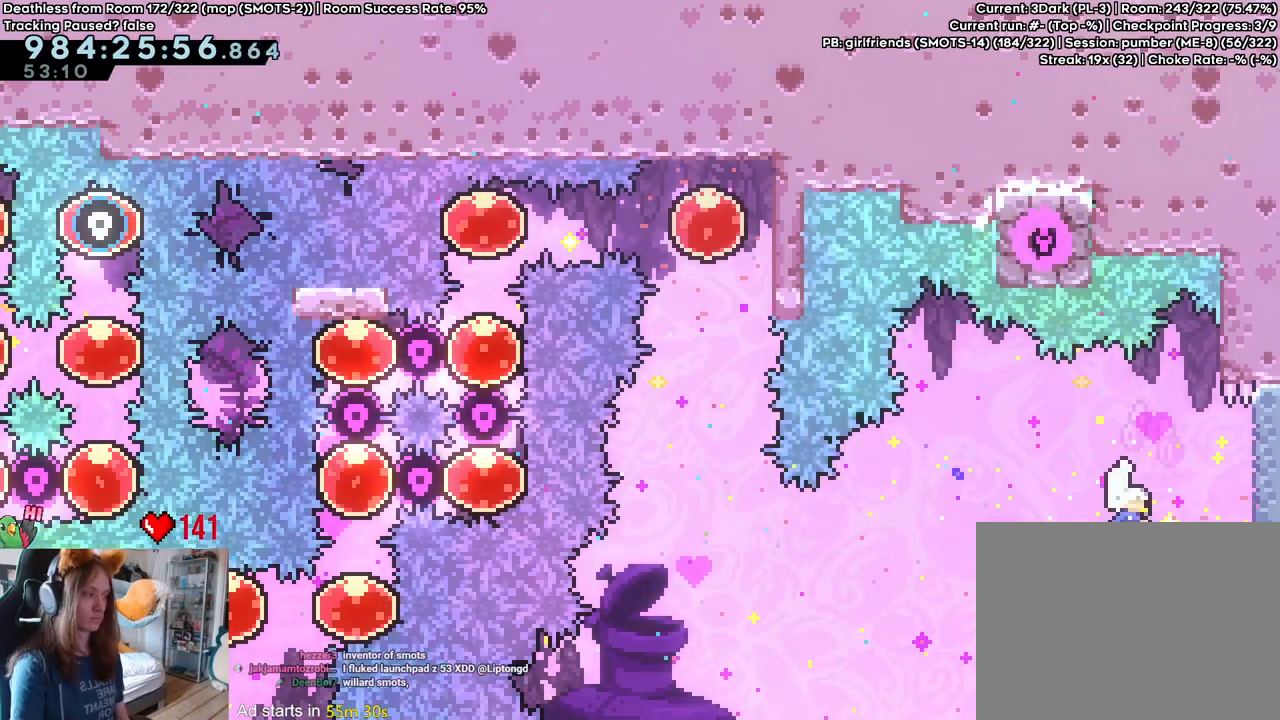
{"dt_ms": 500, "buttons": [], "left_stick": "center", "right_stick": "center", "events": [[67, "Y", "up"], [183, "left_stick", "left"], [400, "left_stick", "center"]]}
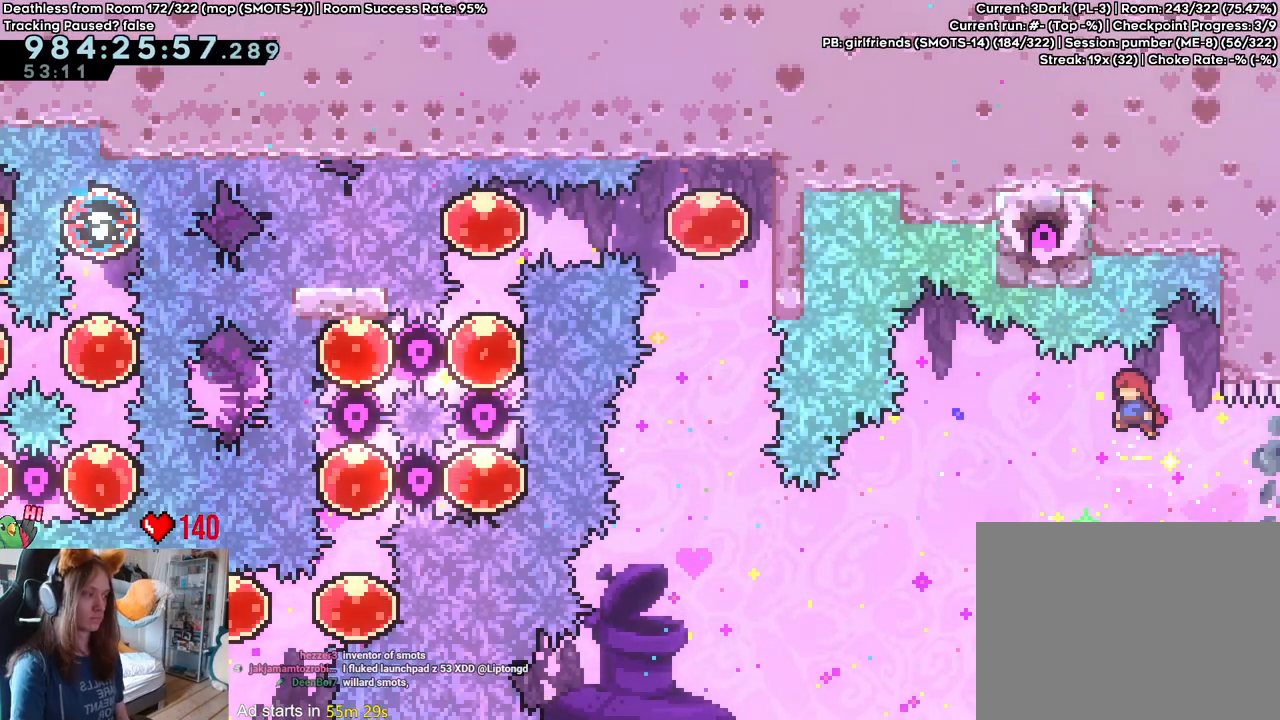
{"dt_ms": 500, "buttons": ["L2"], "left_stick": "right", "right_stick": "center", "events": [[117, "L2", "down"], [133, "left_stick", "right"], [233, "Y", "down"], [350, "Y", "up"]]}
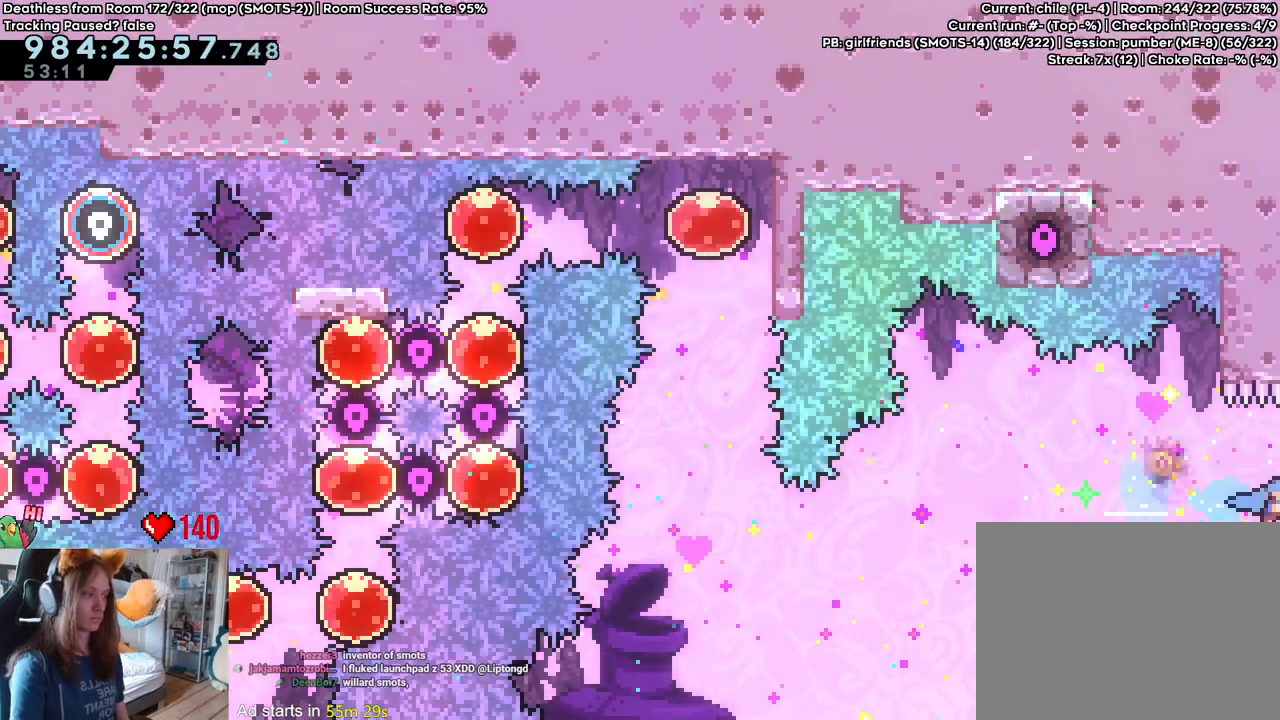
{"dt_ms": 500, "buttons": ["L2"], "left_stick": "center", "right_stick": "center", "events": [[433, "left_stick", "center"]]}
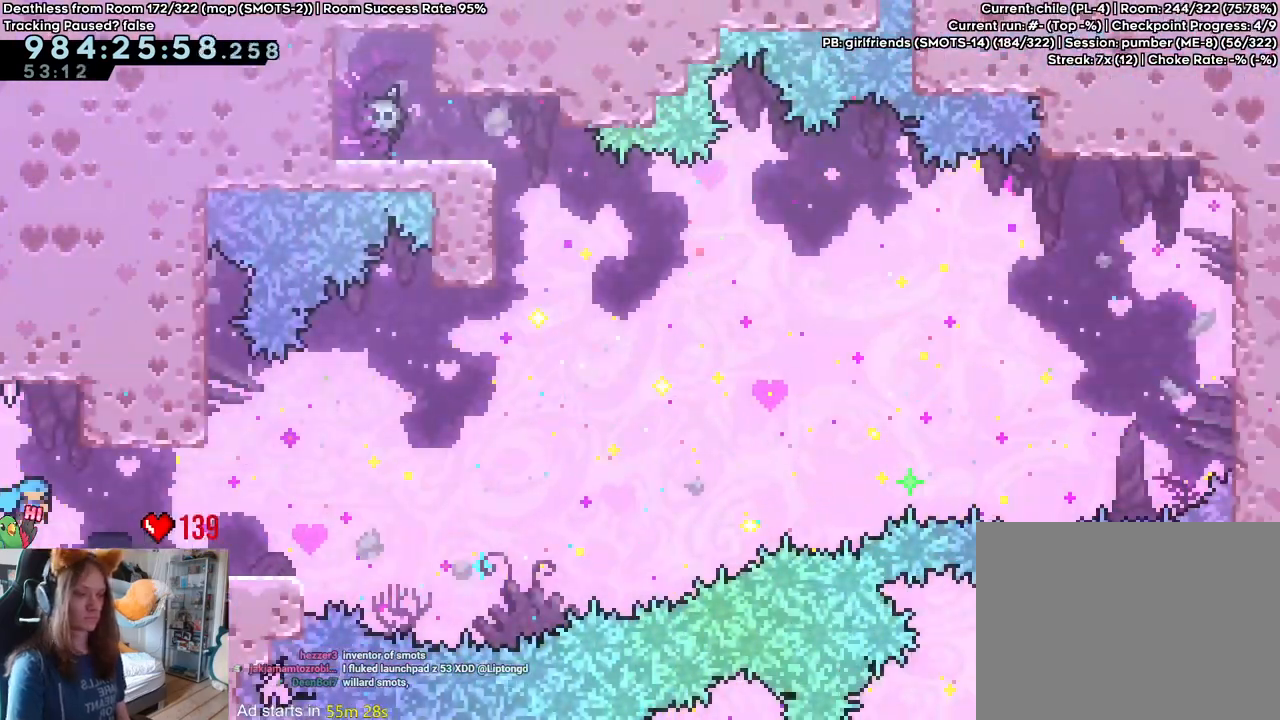
{"dt_ms": 500, "buttons": [], "left_stick": "right", "right_stick": "center", "events": [[250, "L2", "up"], [483, "left_stick", "right"]]}
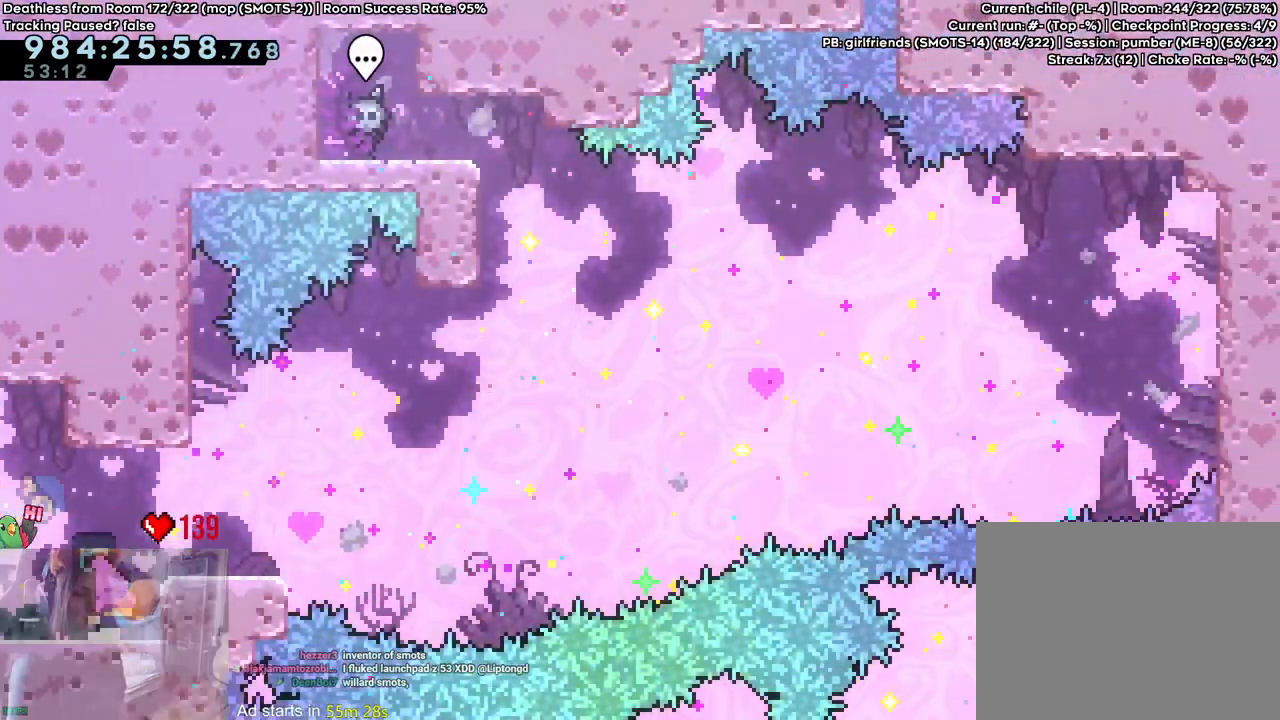
{"dt_ms": 500, "buttons": [], "left_stick": "up", "right_stick": "center", "events": [[233, "left_stick", "up"]]}